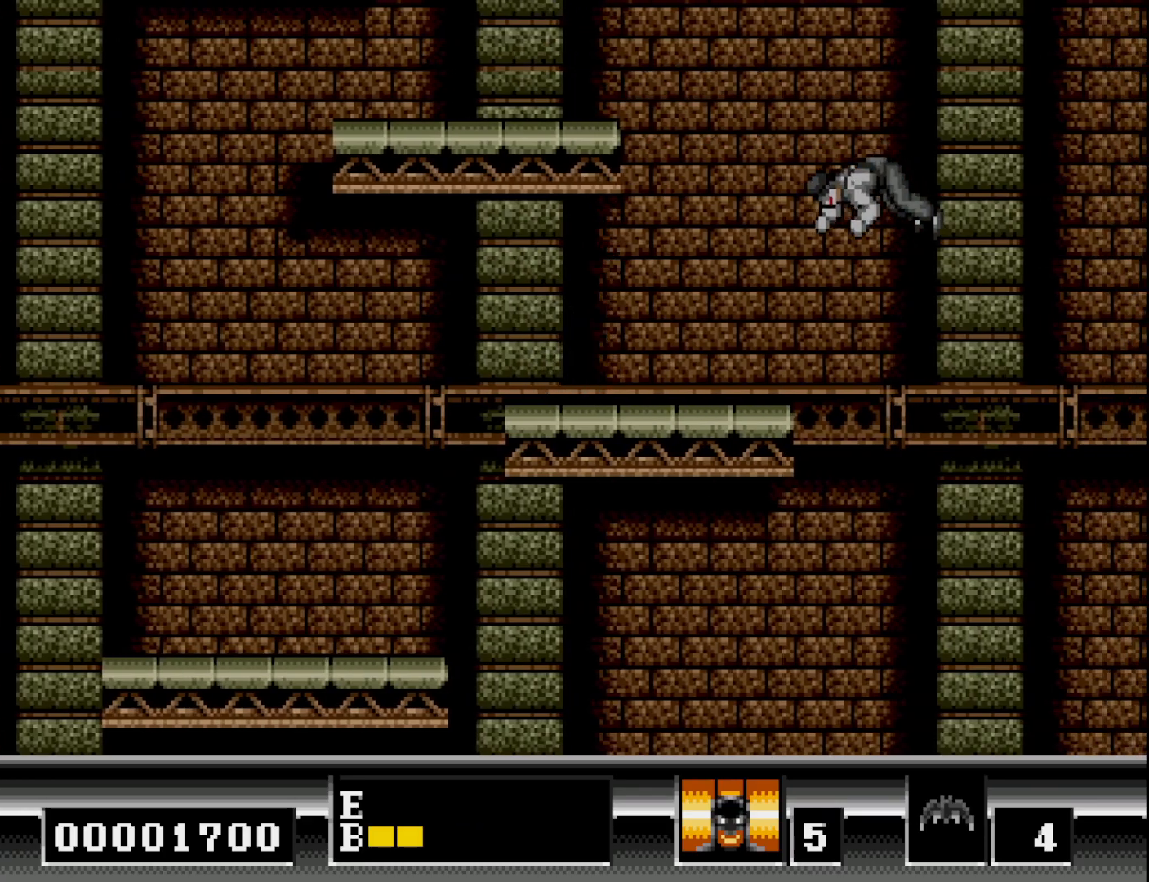
Gameplay with a controller (Xbox layout); each line is a JSON object with the inputs held at the frame after it. "events" lists button and stick changes between this image and that frame as [ms after this image, input, new state], when the widget could be followed in between. Not read: left_stick.
{"buttons": [], "right_stick": "center", "events": [[83, "DPAD_RIGHT", "up"], [233, "DPAD_LEFT", "down"], [367, "DPAD_LEFT", "up"]]}
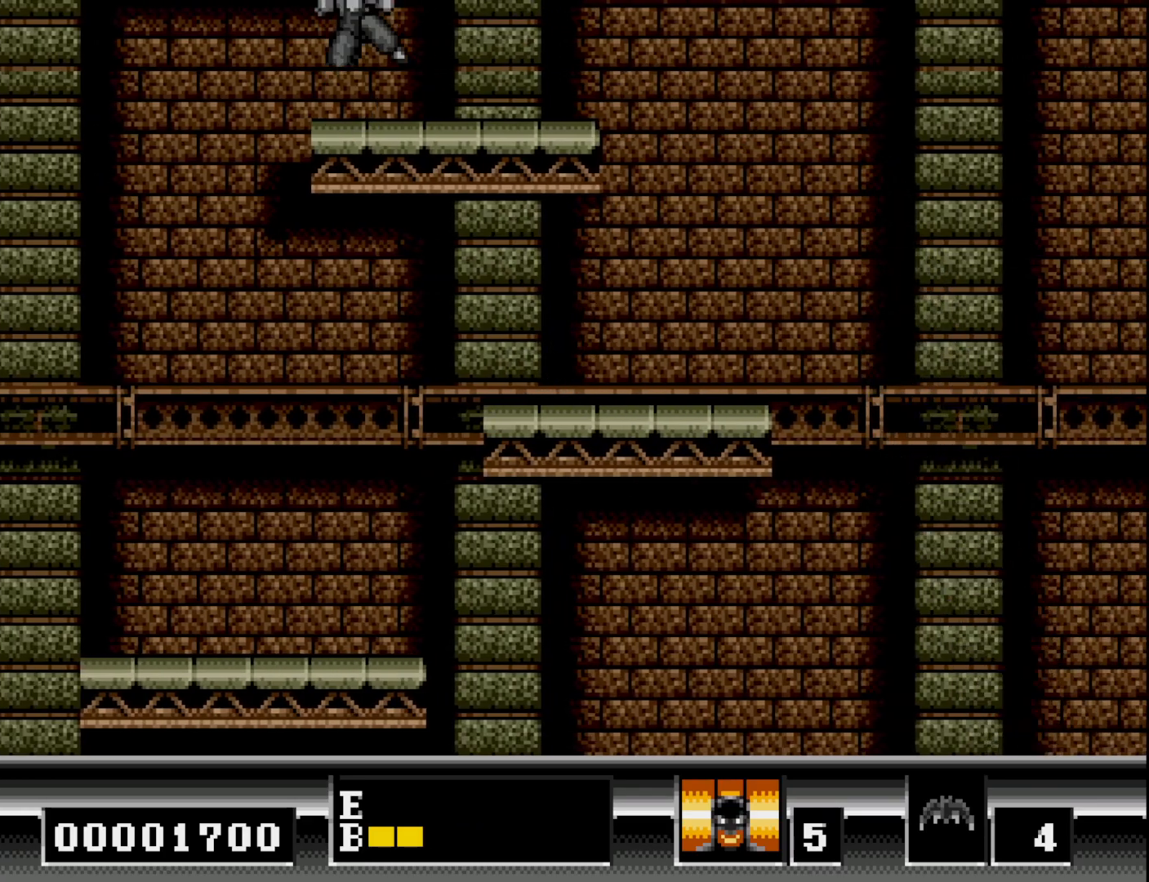
{"buttons": ["DPAD_RIGHT"], "right_stick": "center", "events": [[300, "DPAD_RIGHT", "down"]]}
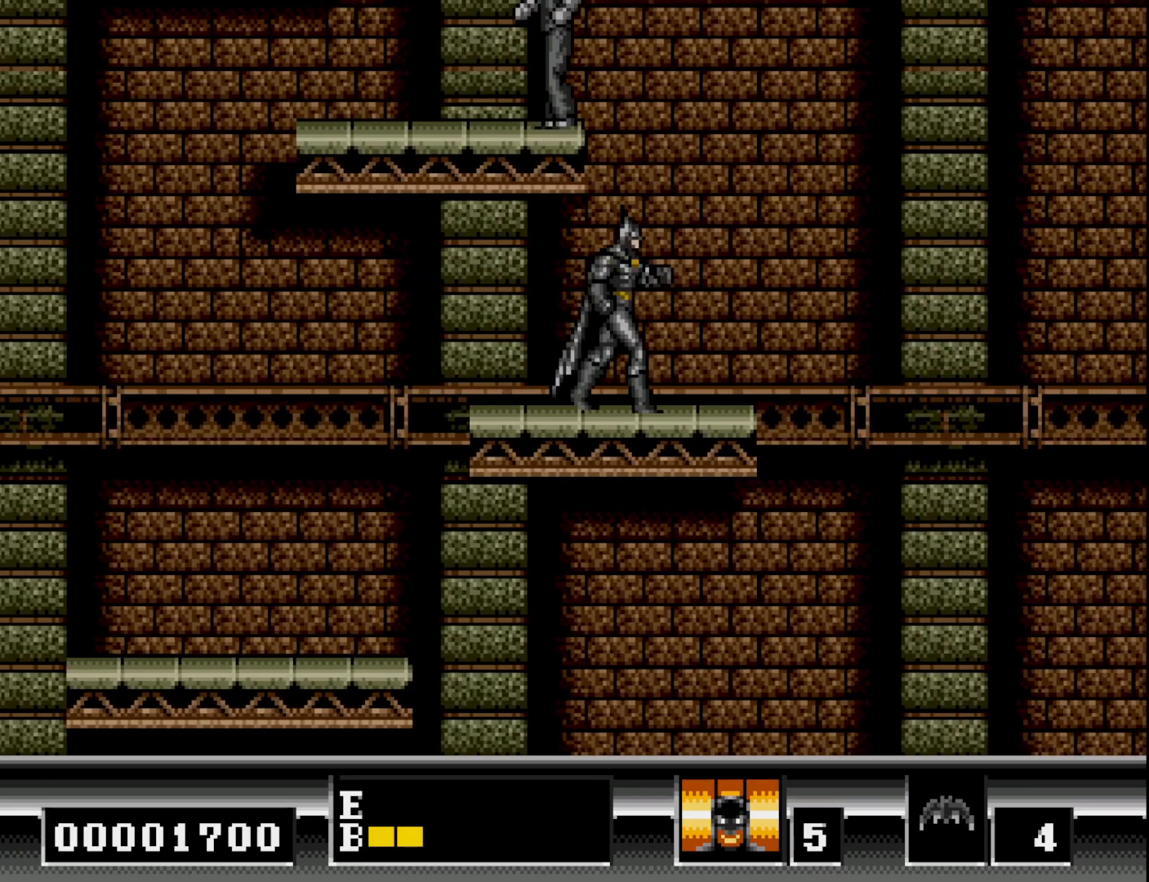
{"buttons": [], "right_stick": "center", "events": [[133, "DPAD_RIGHT", "up"], [233, "DPAD_LEFT", "down"], [383, "DPAD_LEFT", "up"]]}
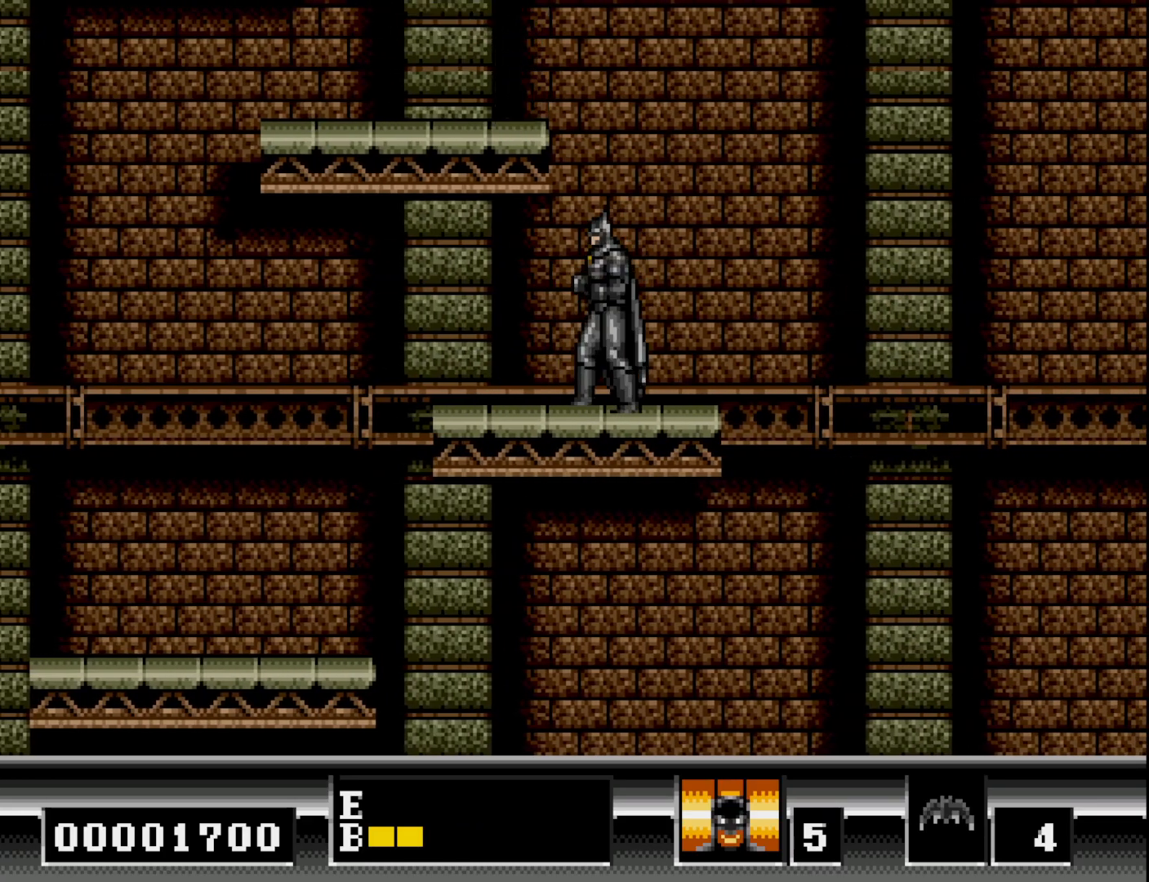
{"buttons": [], "right_stick": "center", "events": []}
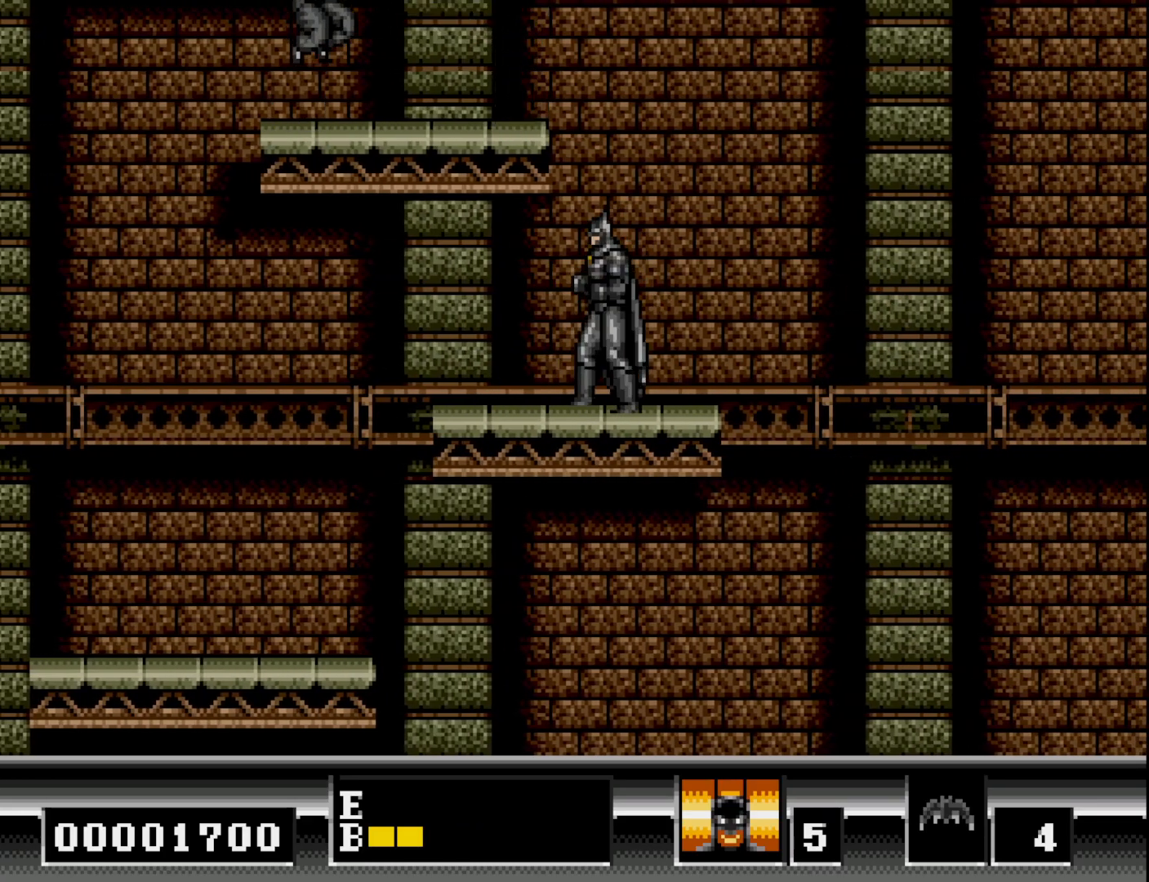
{"buttons": ["B"], "right_stick": "center", "events": [[367, "B", "down"]]}
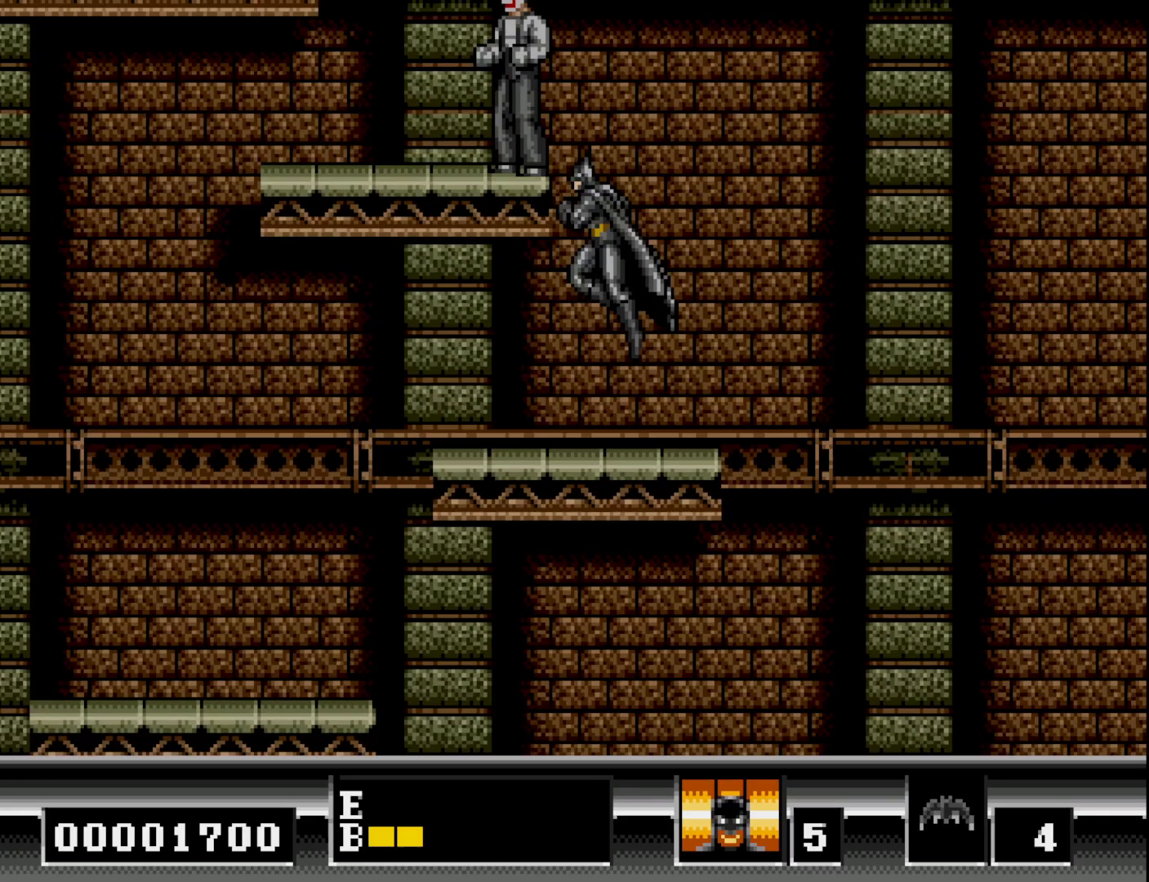
{"buttons": [], "right_stick": "center", "events": [[83, "A", "down"], [150, "B", "up"], [217, "A", "up"], [283, "A", "down"], [367, "A", "up"]]}
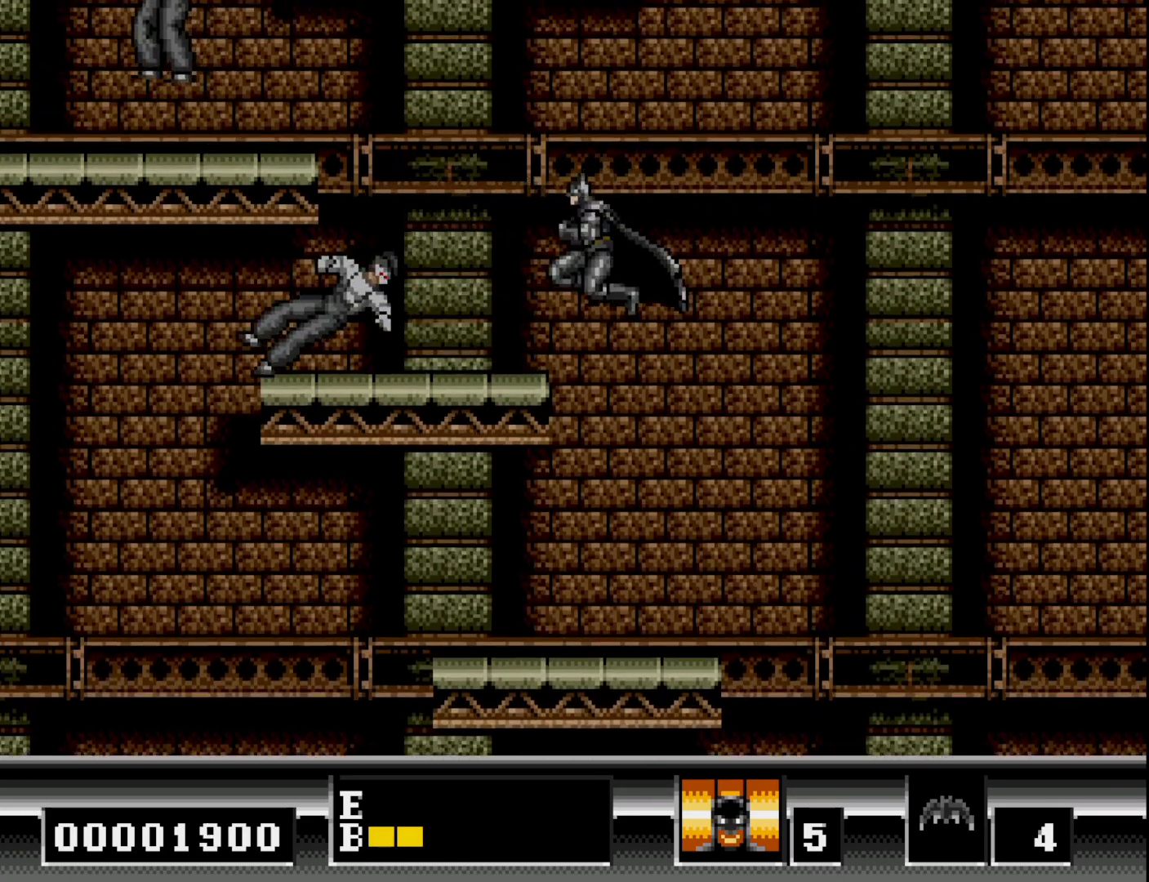
{"buttons": [], "right_stick": "center", "events": []}
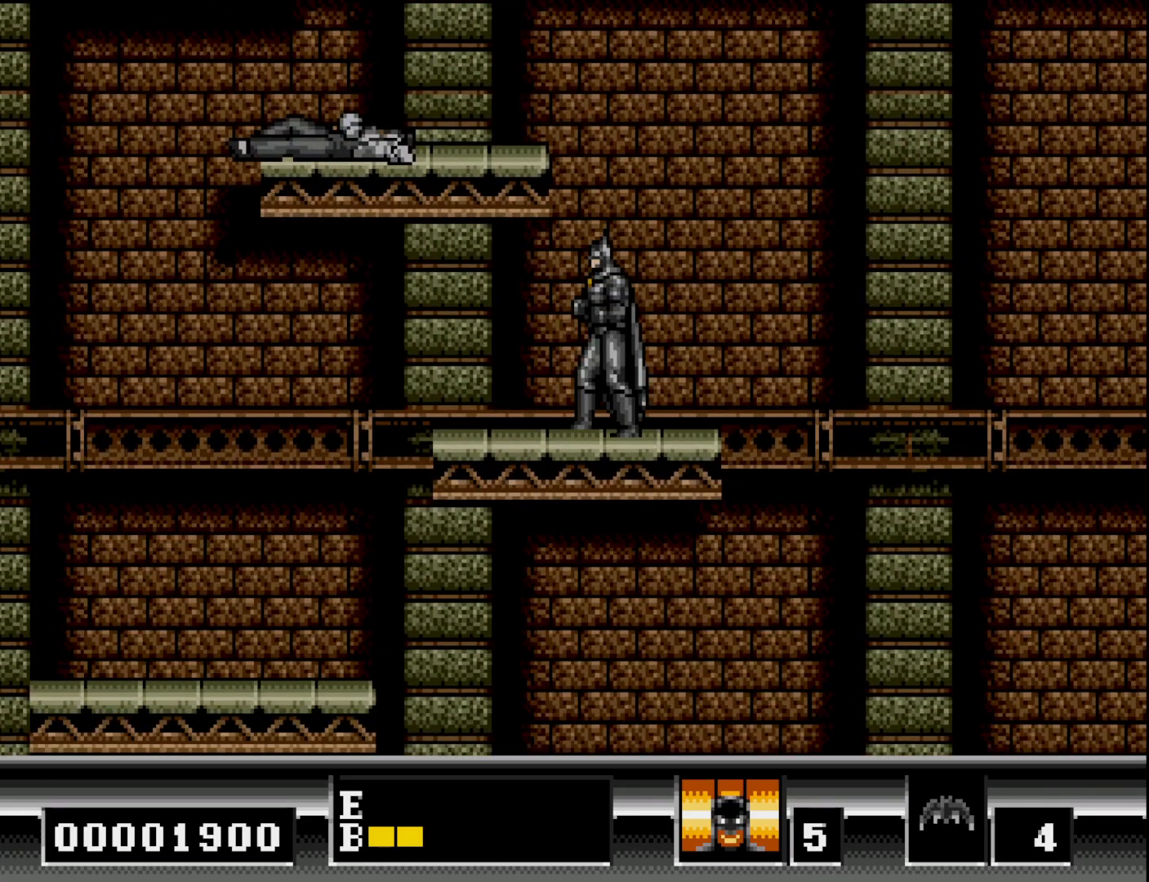
{"buttons": ["DPAD_LEFT"], "right_stick": "center", "events": [[17, "B", "down"], [150, "DPAD_LEFT", "down"], [450, "B", "up"]]}
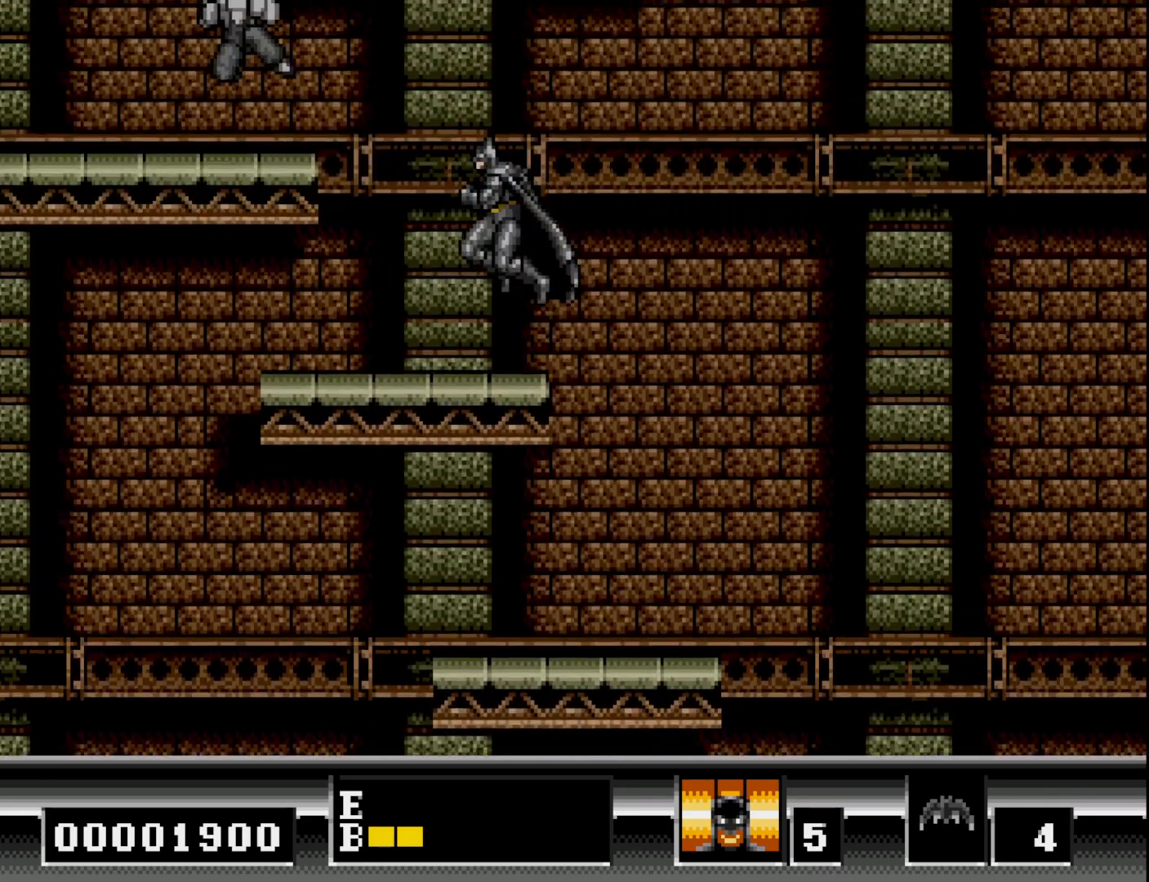
{"buttons": ["DPAD_LEFT"], "right_stick": "center", "events": []}
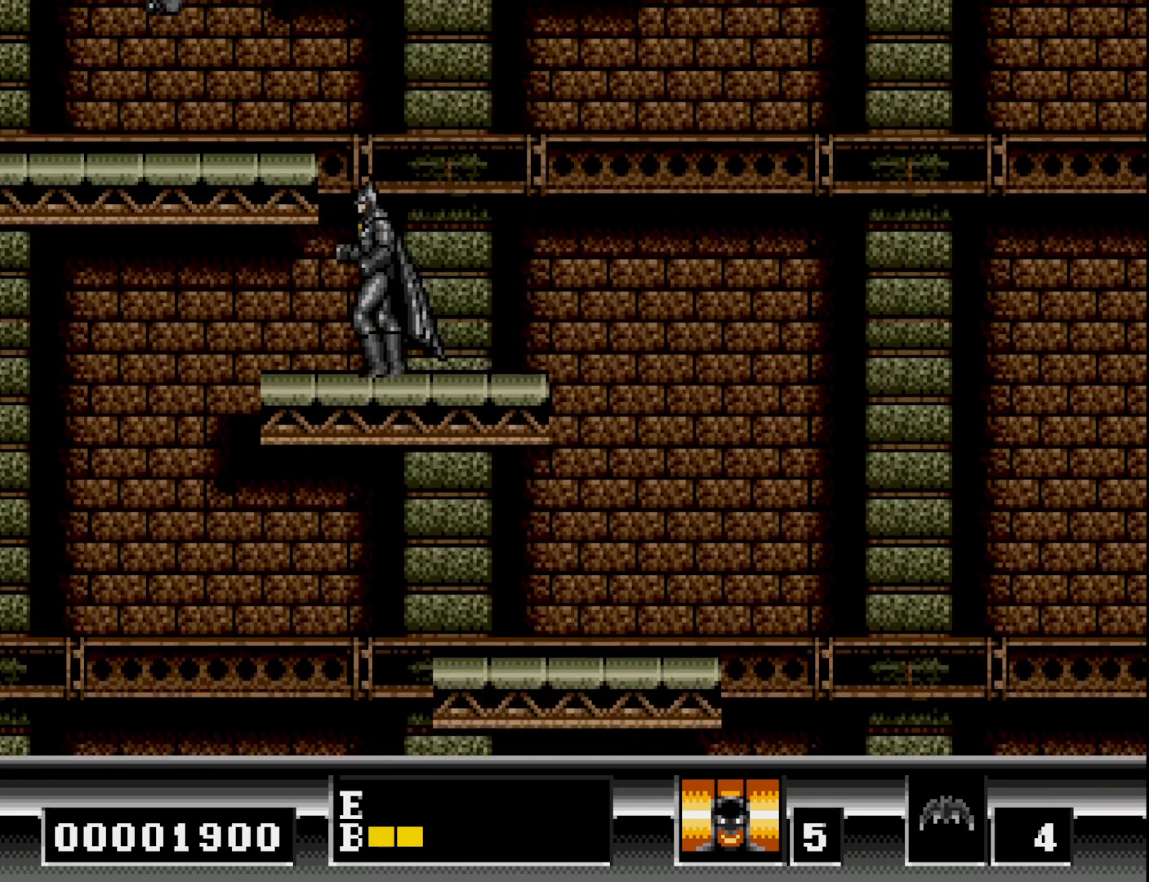
{"buttons": [], "right_stick": "center", "events": [[17, "DPAD_LEFT", "up"]]}
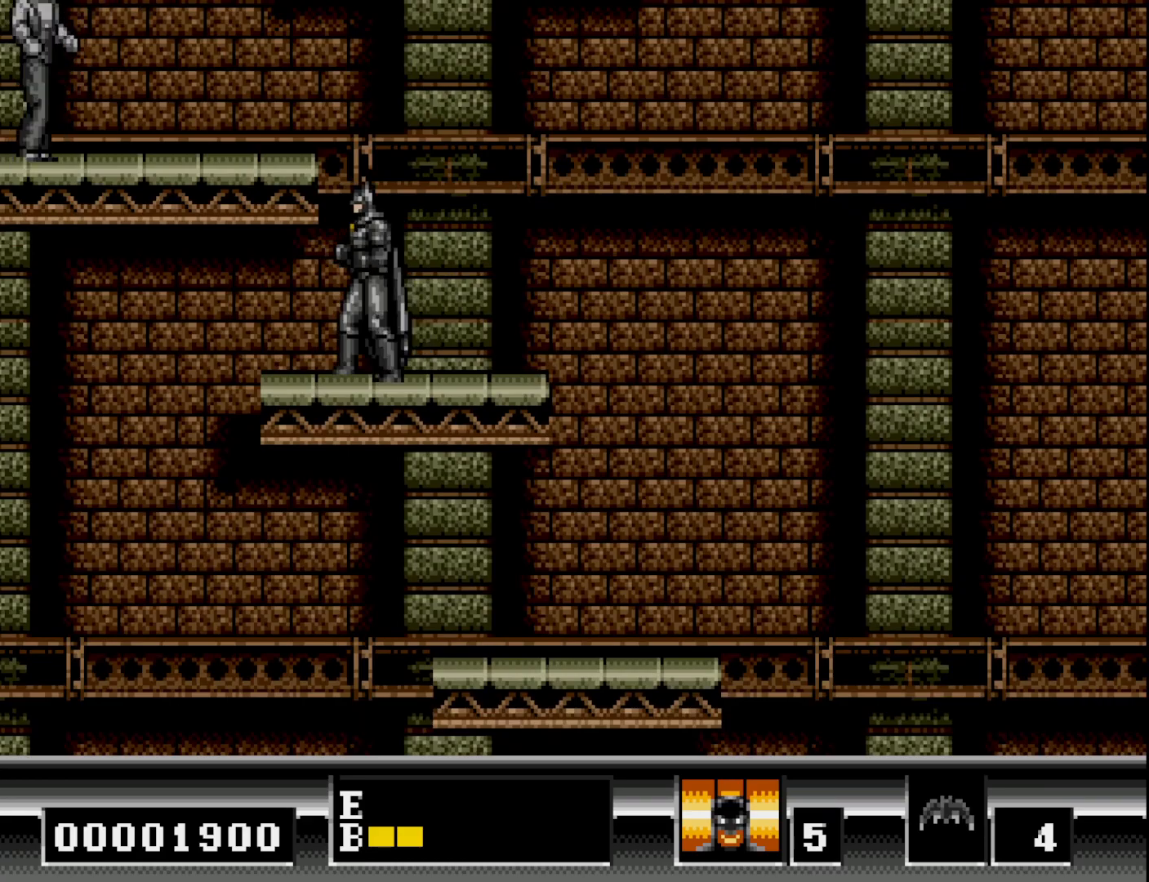
{"buttons": ["B"], "right_stick": "center", "events": [[433, "B", "down"]]}
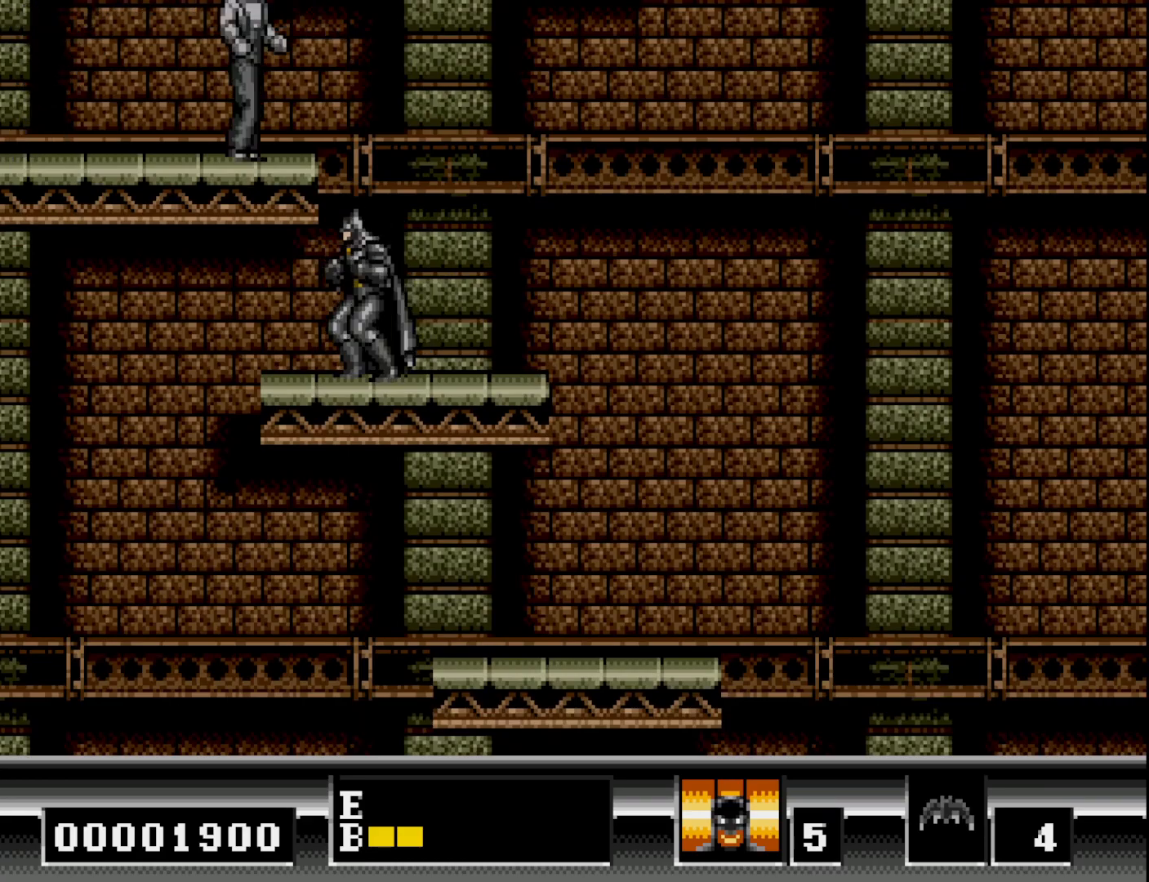
{"buttons": [], "right_stick": "center", "events": [[100, "A", "down"], [183, "B", "up"], [250, "A", "up"], [333, "A", "down"], [383, "A", "up"]]}
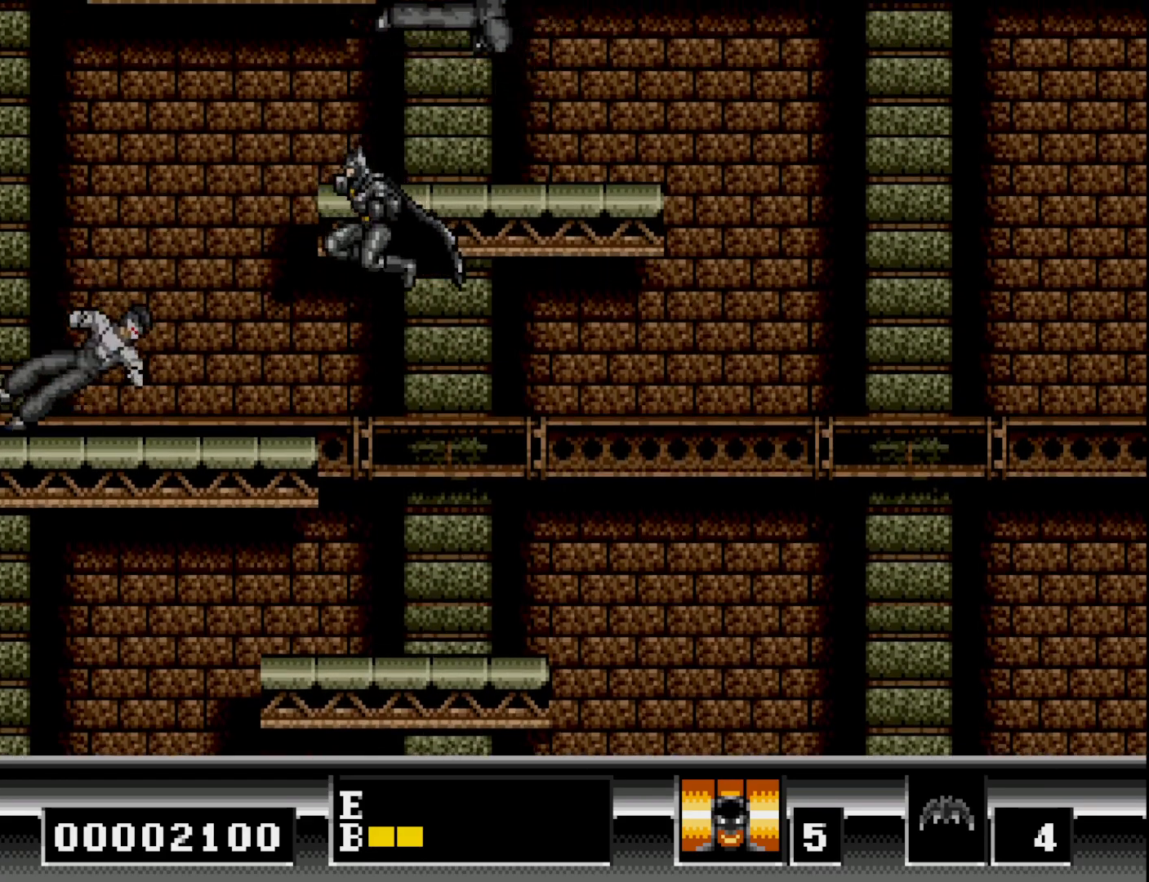
{"buttons": [], "right_stick": "center", "events": []}
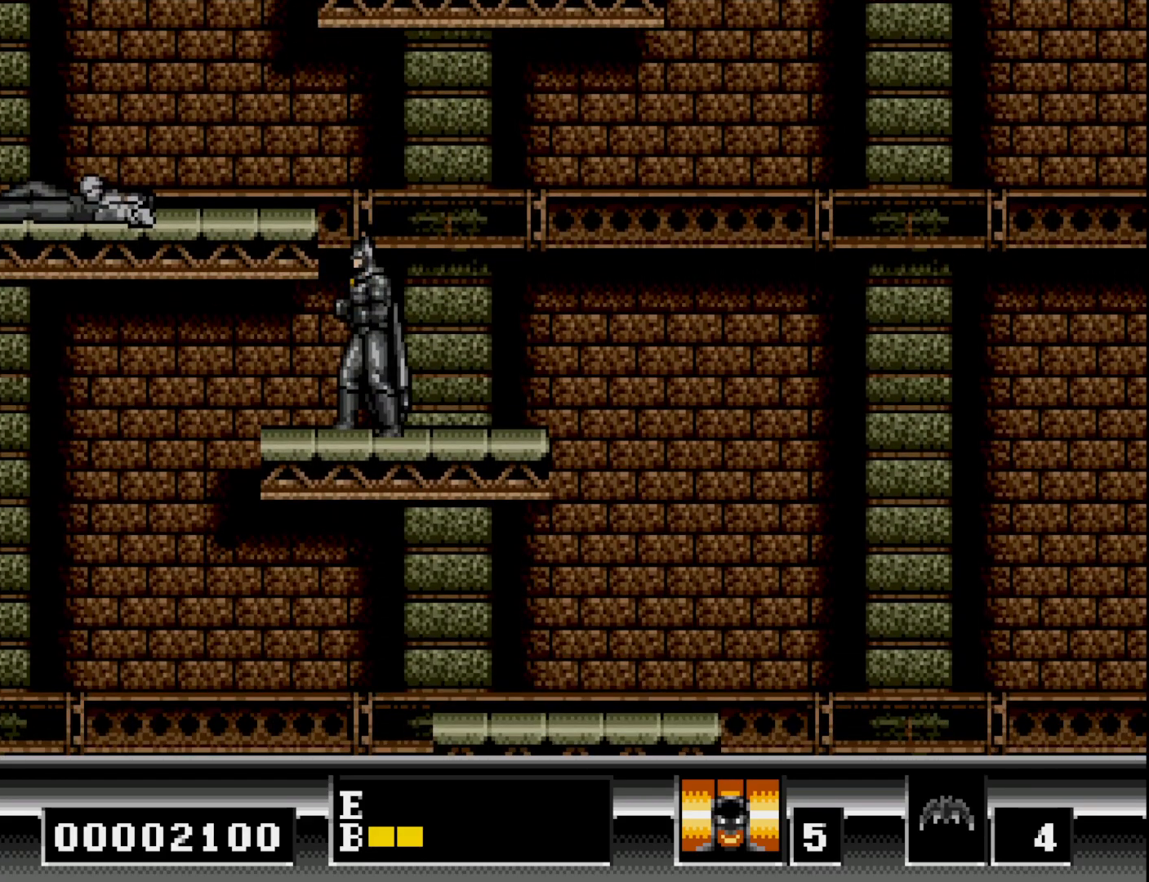
{"buttons": ["DPAD_LEFT"], "right_stick": "center", "events": [[50, "DPAD_LEFT", "down"], [117, "B", "down"], [283, "B", "up"]]}
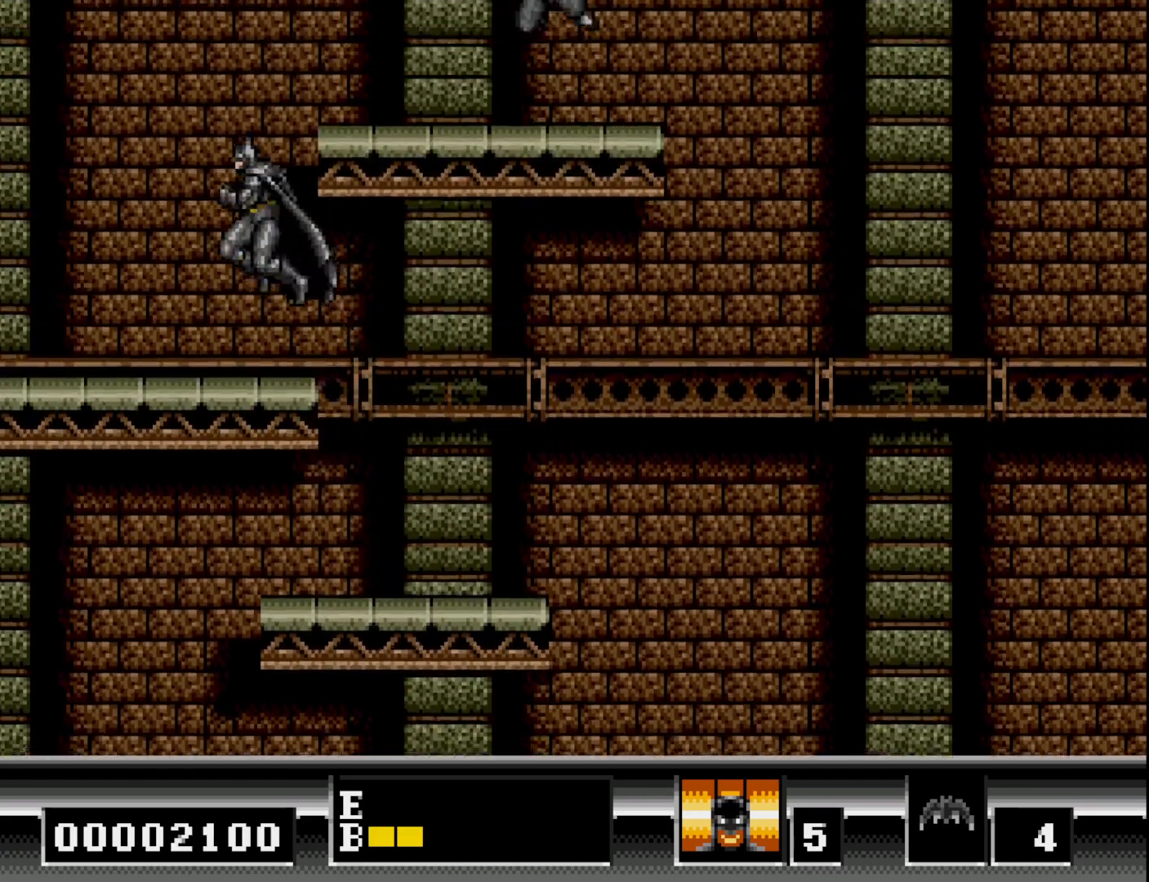
{"buttons": [], "right_stick": "center", "events": [[183, "DPAD_LEFT", "up"], [283, "DPAD_RIGHT", "down"], [500, "DPAD_RIGHT", "up"]]}
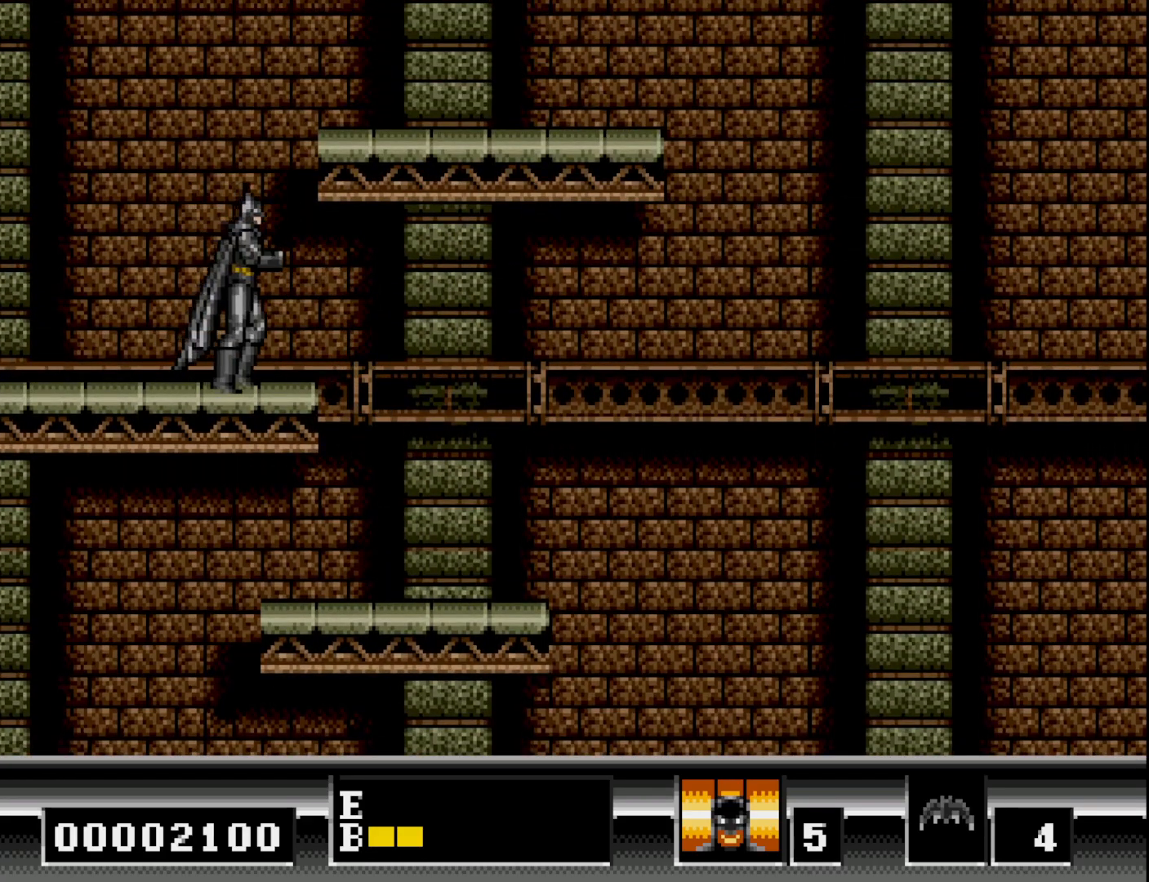
{"buttons": ["A", "B"], "right_stick": "center", "events": [[333, "B", "down"], [467, "A", "down"]]}
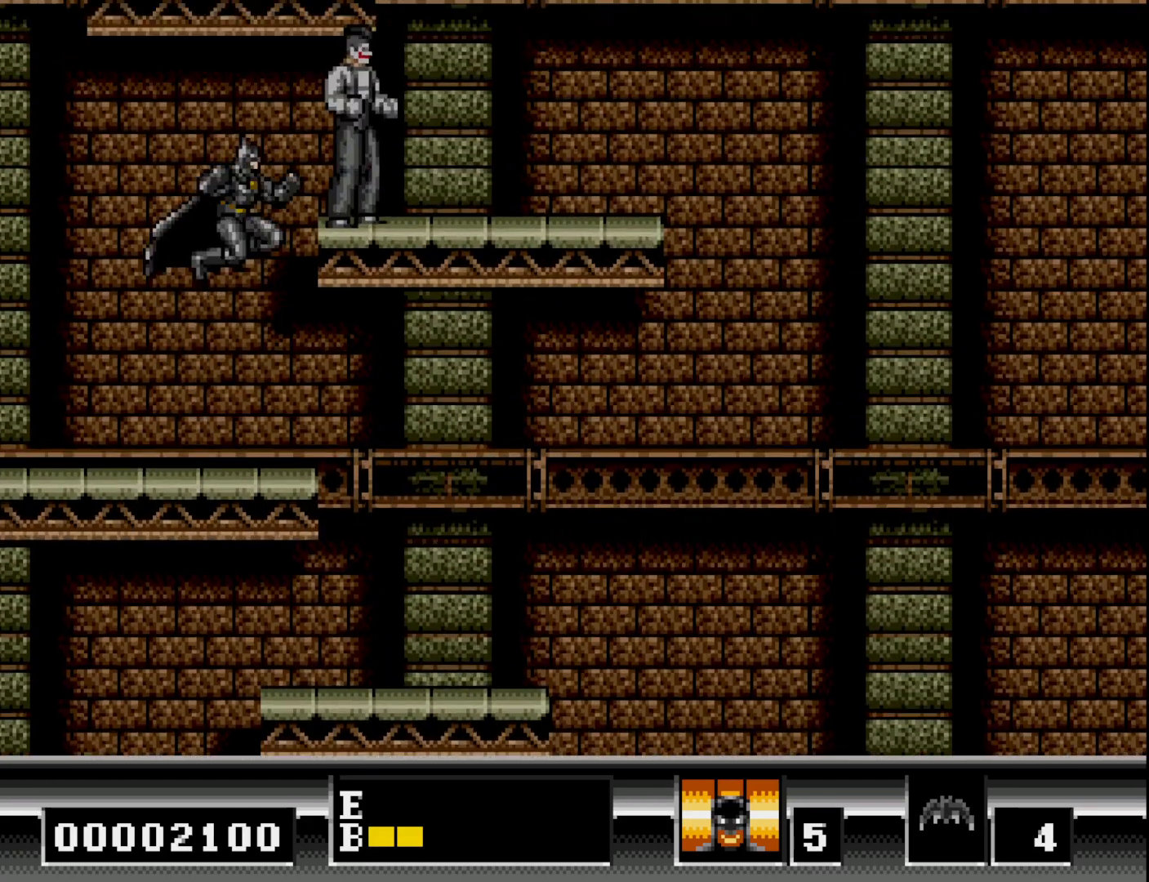
{"buttons": [], "right_stick": "center", "events": [[33, "B", "up"], [100, "A", "up"], [117, "DPAD_RIGHT", "down"], [183, "A", "down"], [233, "A", "up"], [233, "DPAD_RIGHT", "up"]]}
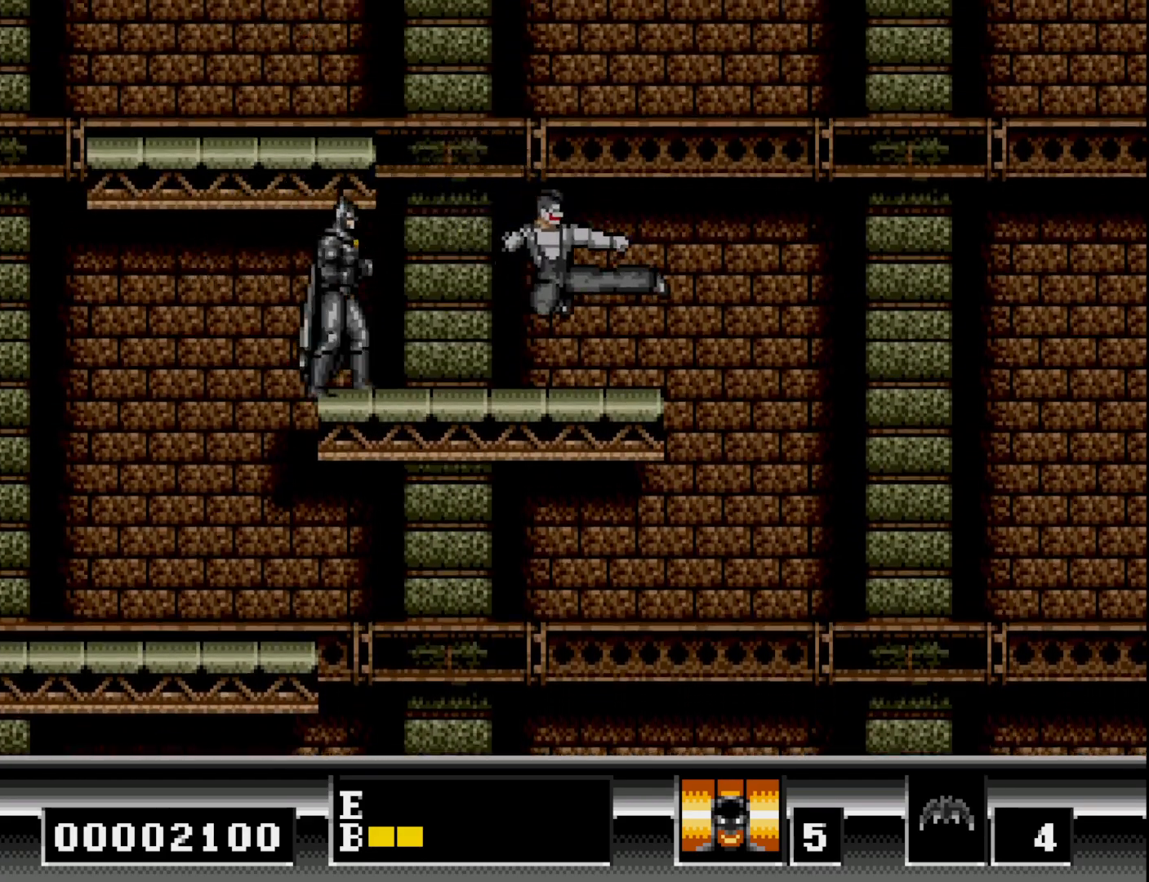
{"buttons": ["A"], "right_stick": "center", "events": [[250, "A", "down"], [367, "A", "up"], [433, "A", "down"]]}
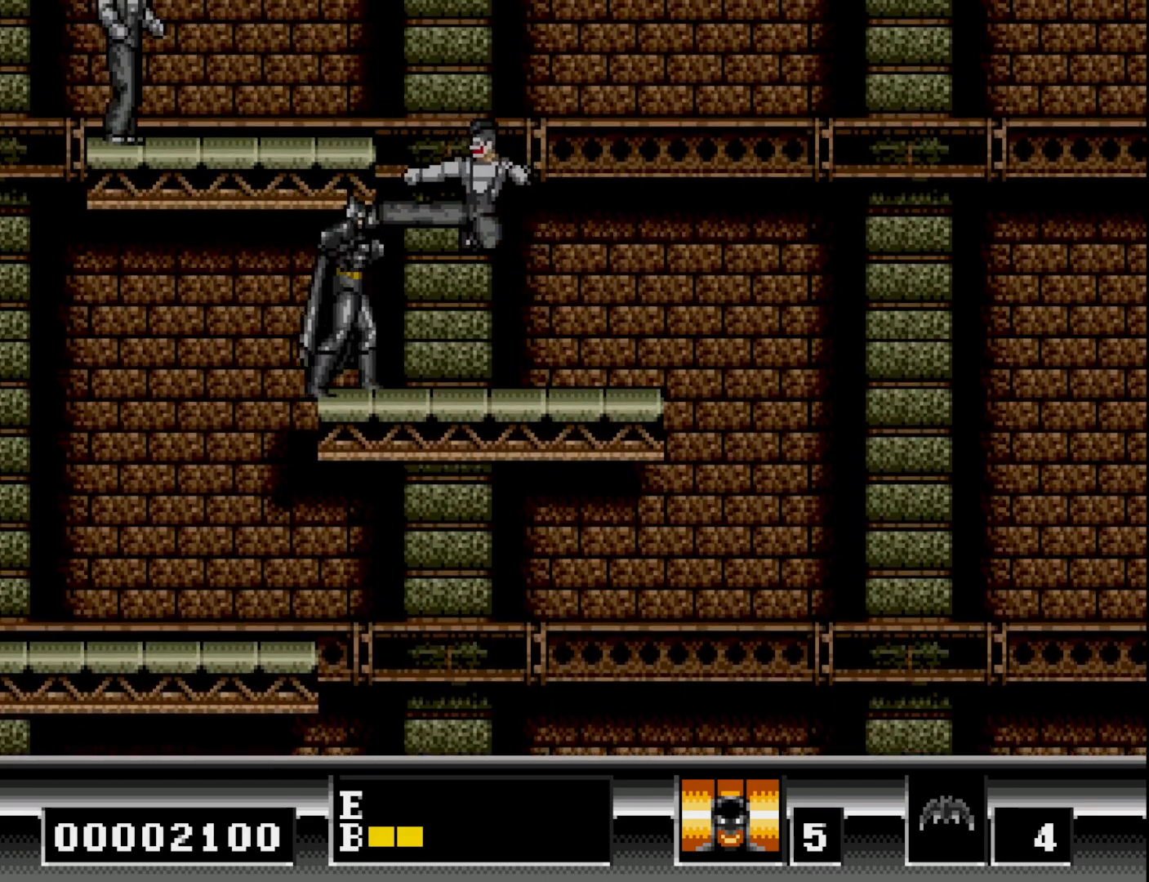
{"buttons": [], "right_stick": "center", "events": [[17, "A", "up"], [83, "A", "down"], [167, "A", "up"]]}
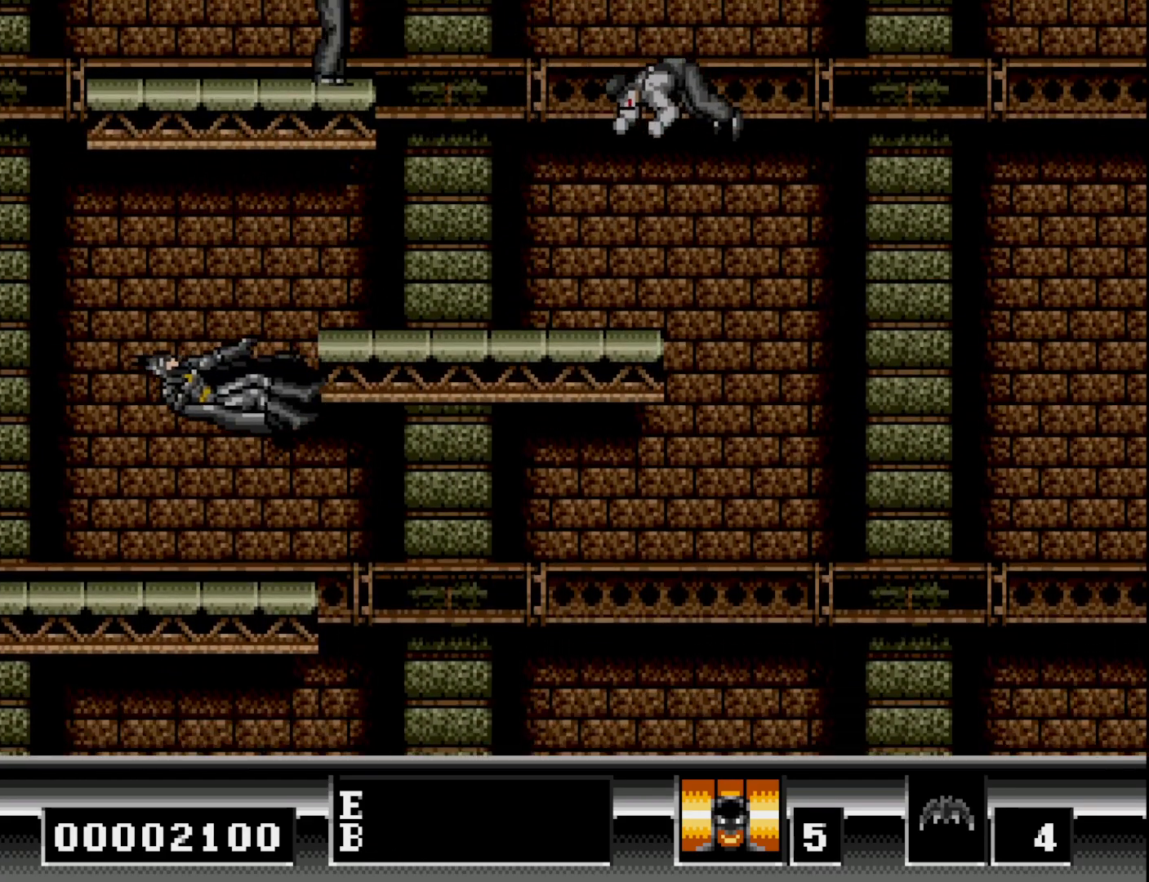
{"buttons": [], "right_stick": "center", "events": []}
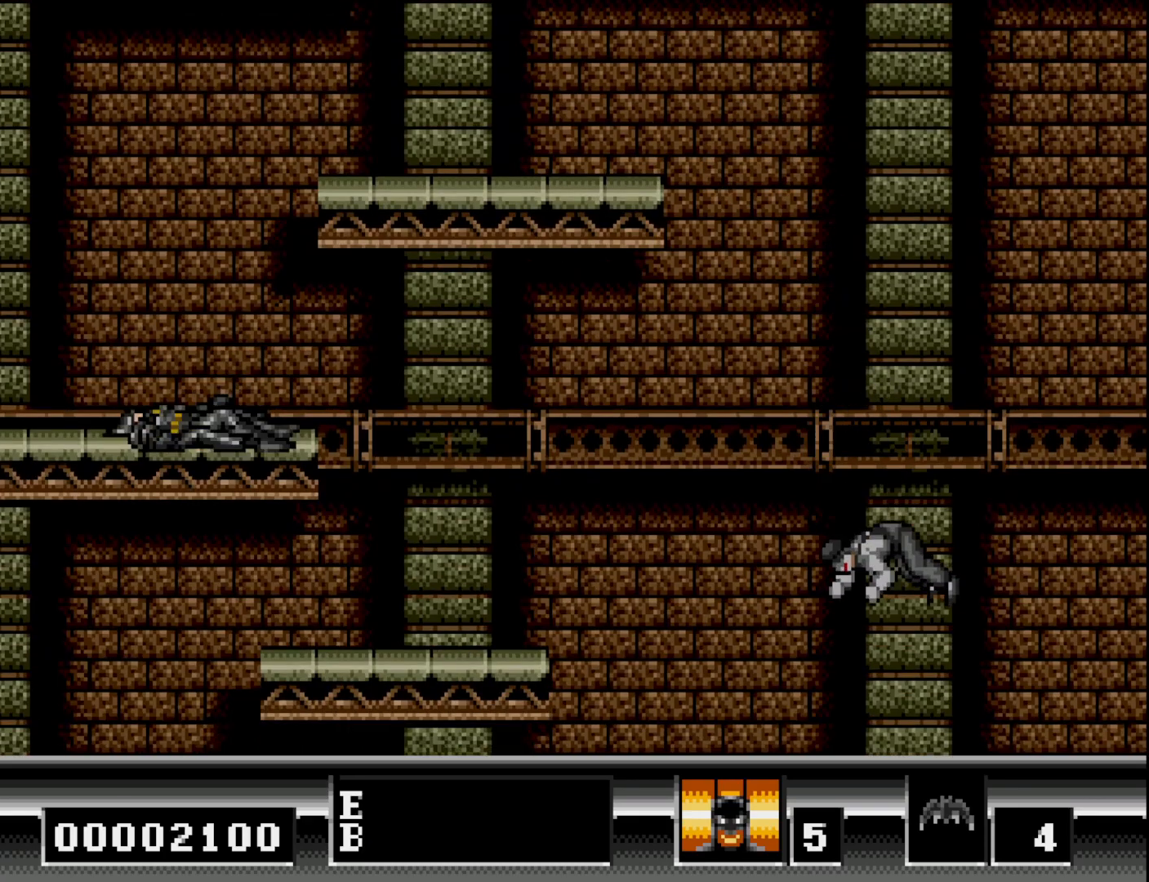
{"buttons": [], "right_stick": "center", "events": []}
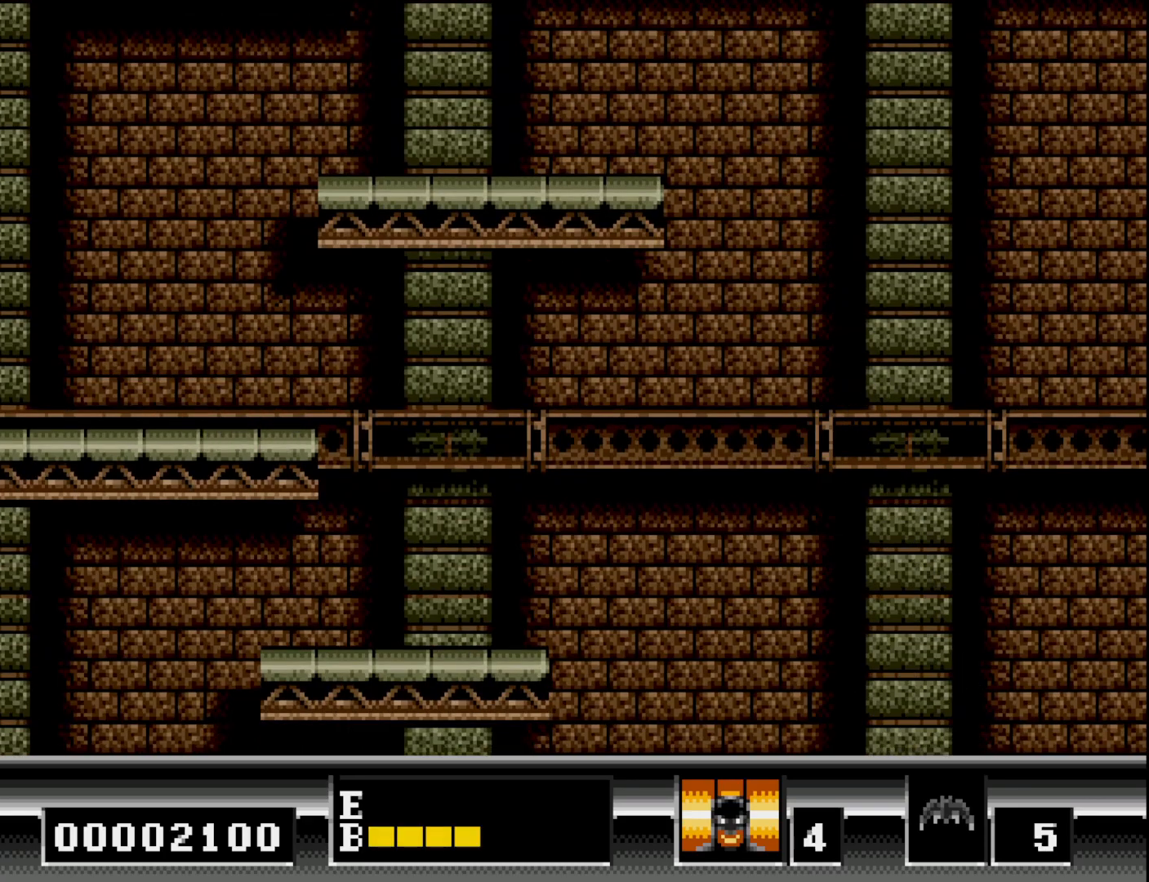
{"buttons": ["B", "DPAD_RIGHT"], "right_stick": "center", "events": [[250, "DPAD_RIGHT", "down"], [283, "B", "down"]]}
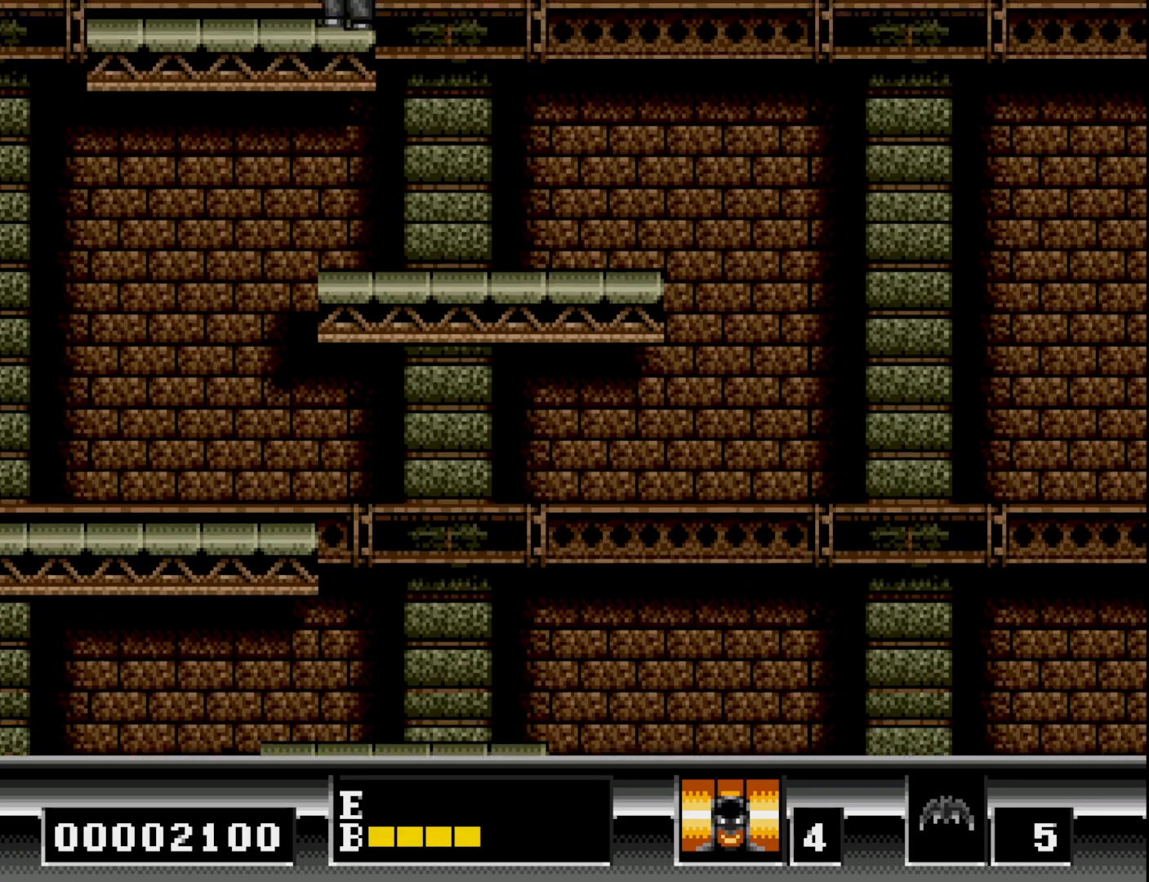
{"buttons": ["DPAD_RIGHT"], "right_stick": "center", "events": [[33, "B", "up"]]}
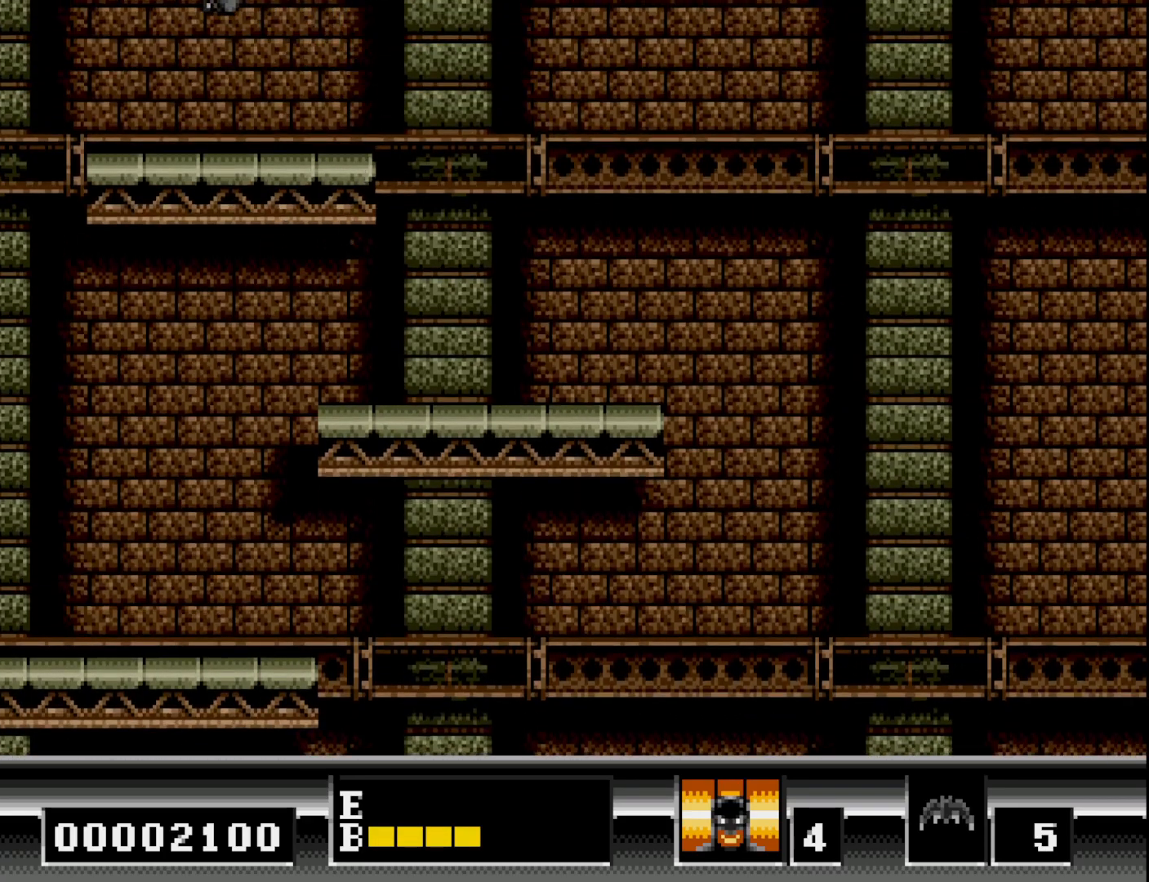
{"buttons": [], "right_stick": "center", "events": [[250, "DPAD_RIGHT", "up"], [317, "DPAD_LEFT", "down"], [433, "DPAD_LEFT", "up"]]}
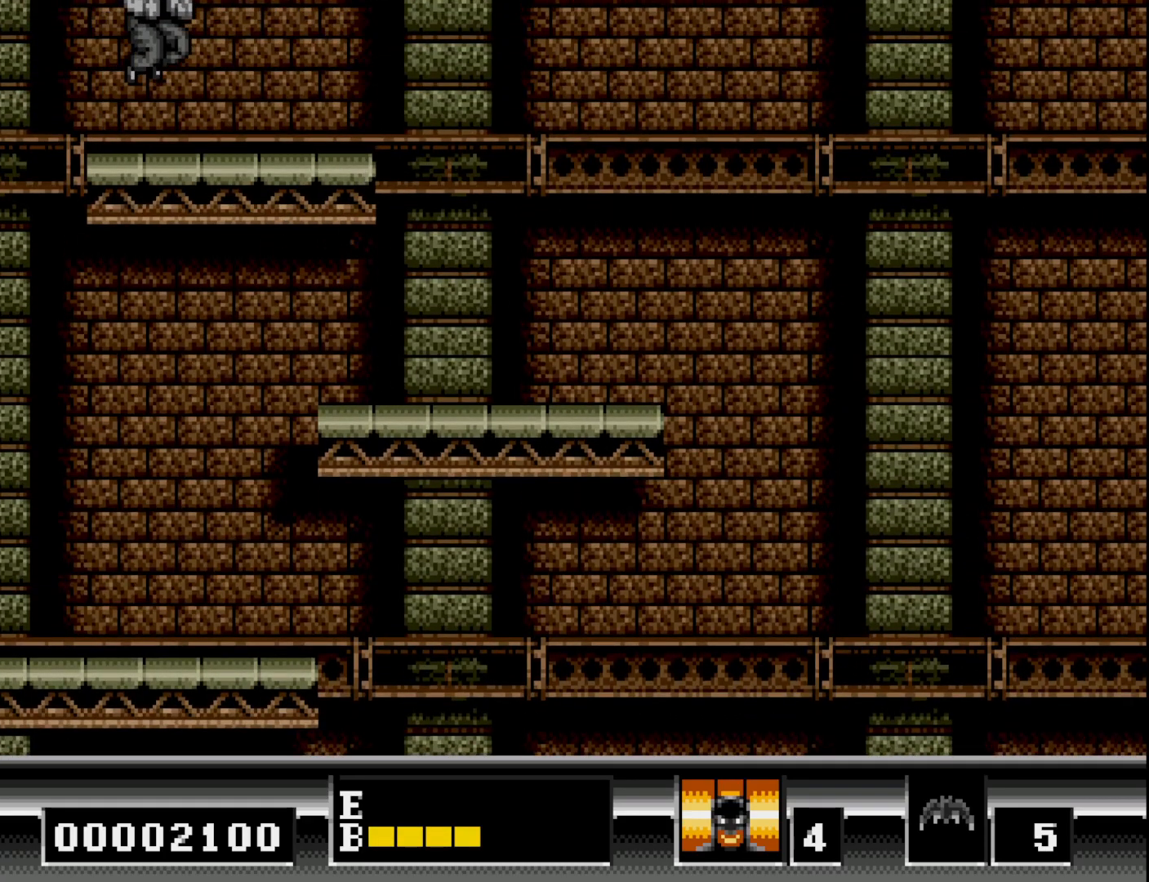
{"buttons": ["B"], "right_stick": "center", "events": [[217, "DPAD_LEFT", "down"], [317, "DPAD_LEFT", "up"], [500, "B", "down"]]}
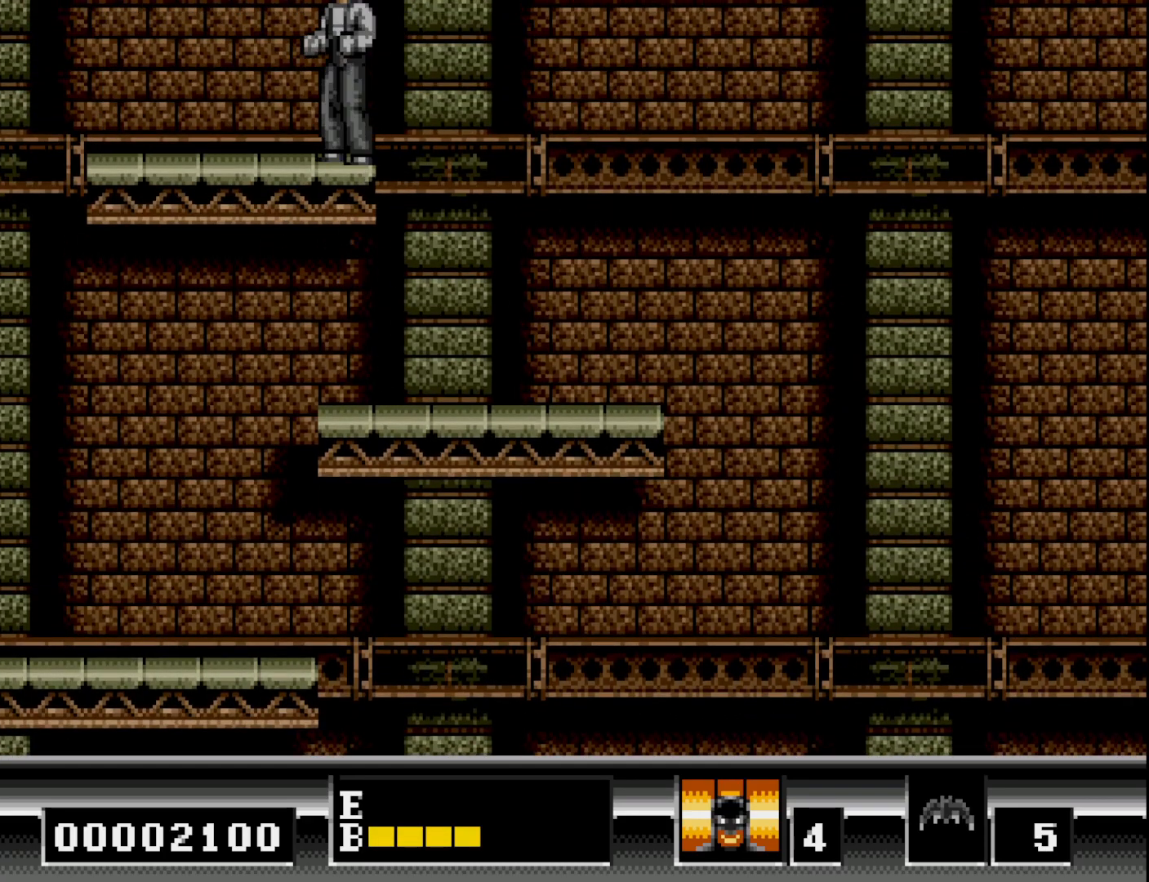
{"buttons": ["DPAD_LEFT"], "right_stick": "center", "events": [[217, "A", "down"], [233, "B", "up"], [300, "A", "up"], [350, "DPAD_LEFT", "down"]]}
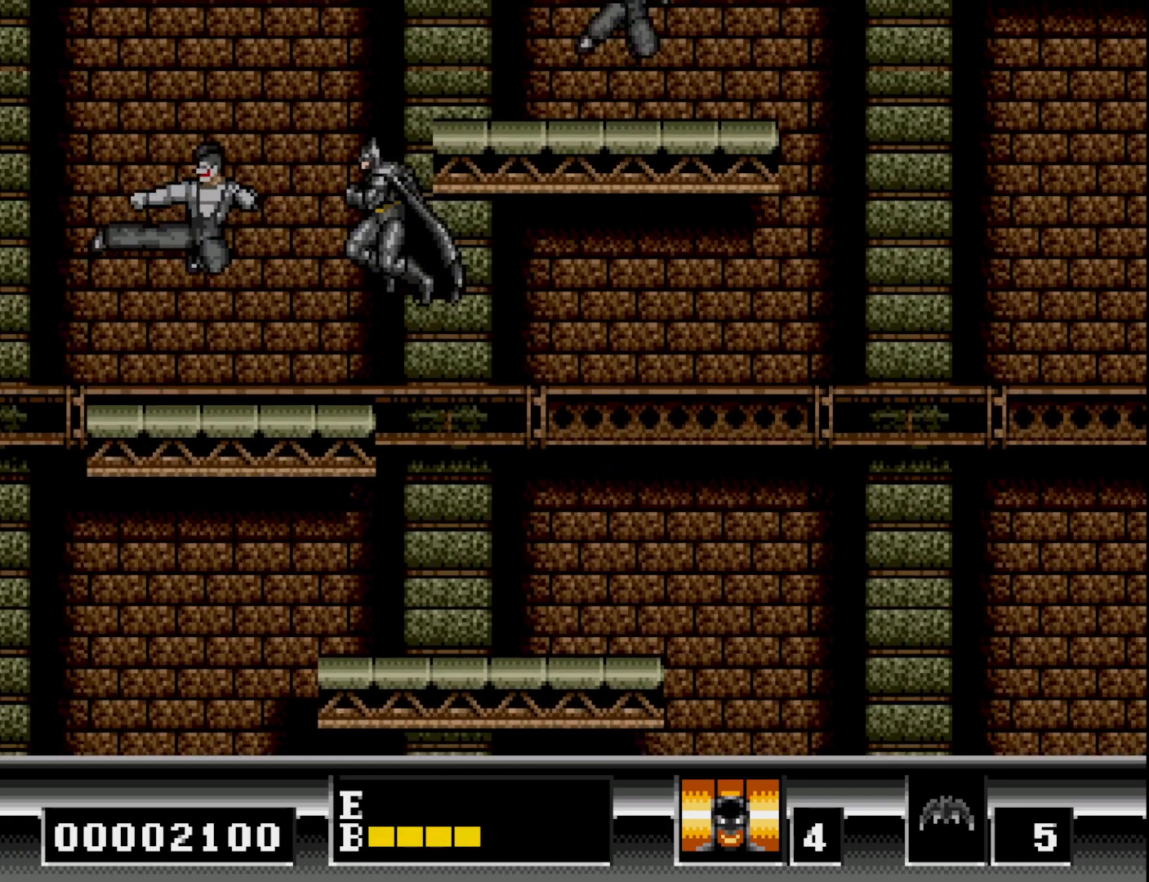
{"buttons": ["DPAD_LEFT"], "right_stick": "center", "events": [[117, "DPAD_LEFT", "up"], [367, "A", "down"], [467, "A", "up"], [467, "DPAD_LEFT", "down"]]}
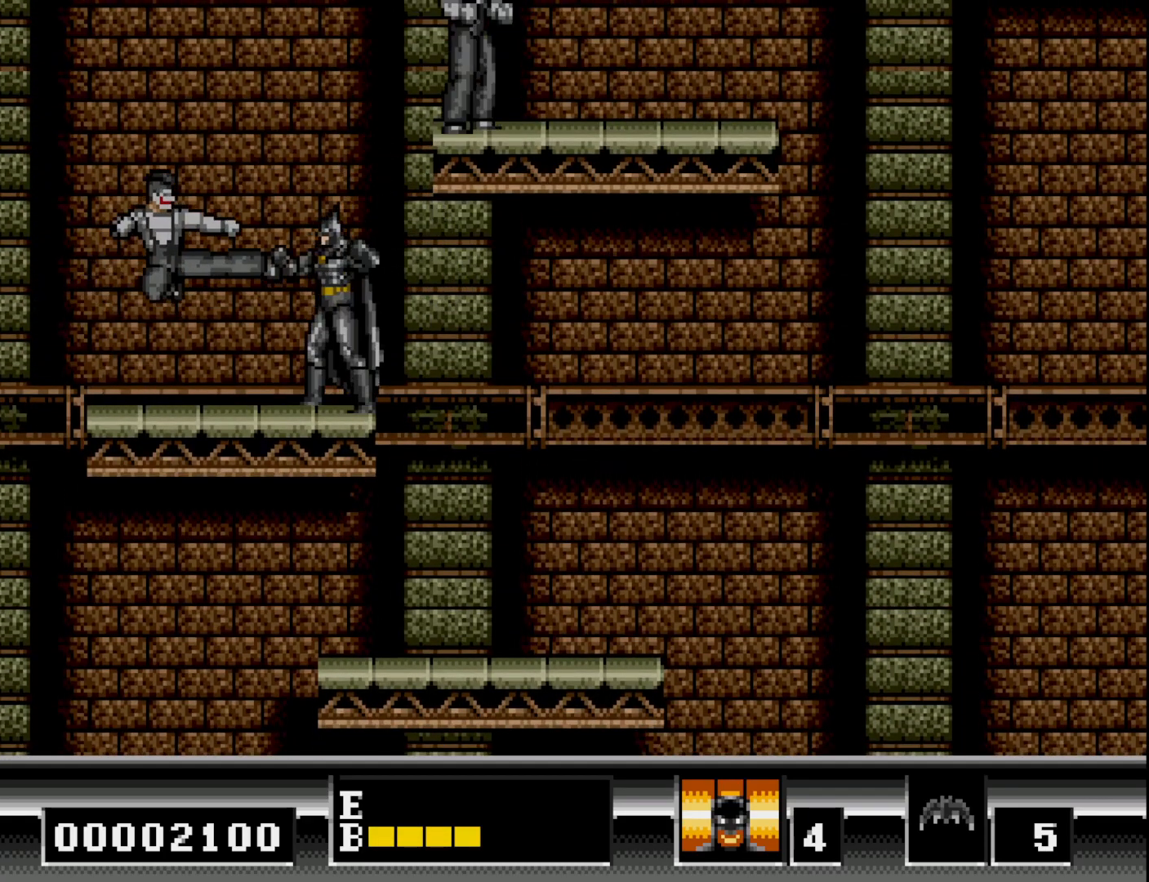
{"buttons": ["DPAD_LEFT"], "right_stick": "center", "events": [[67, "A", "down"], [150, "A", "up"], [217, "A", "down"], [317, "A", "up"]]}
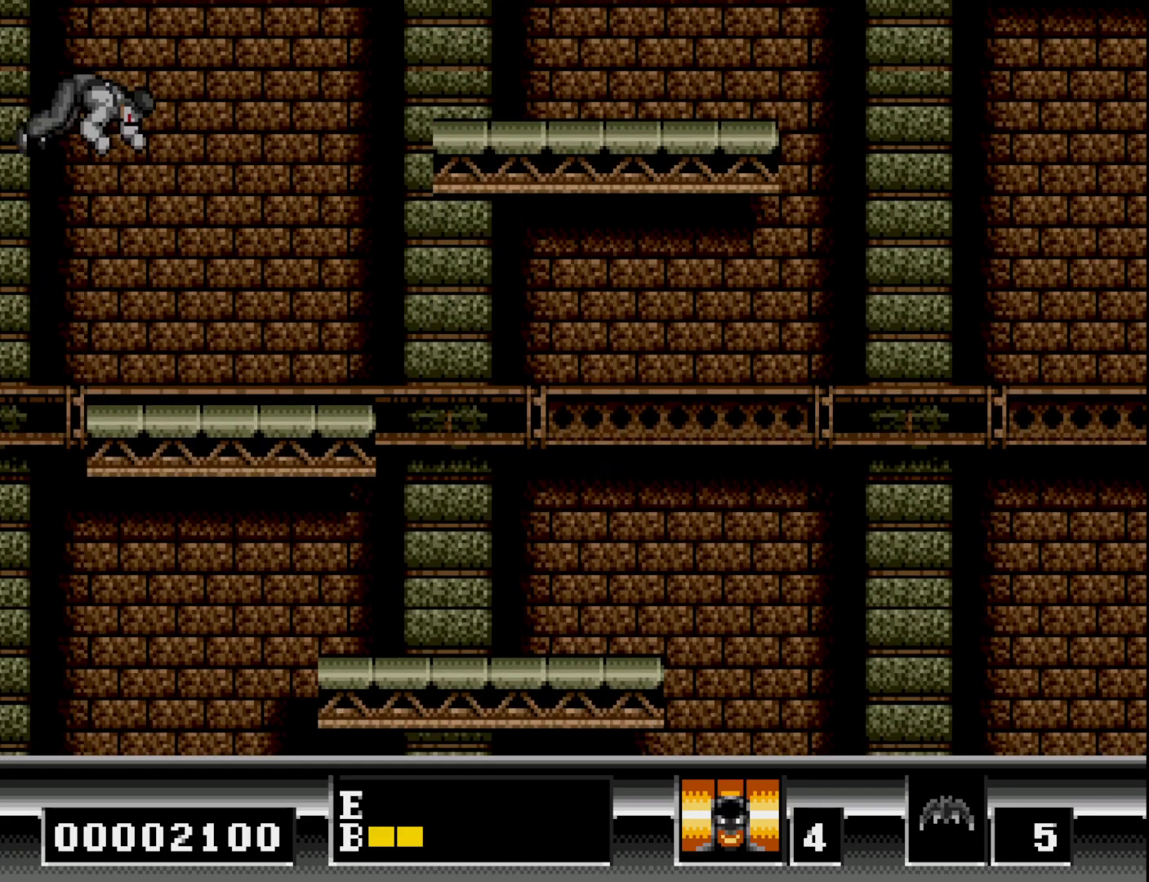
{"buttons": [], "right_stick": "center", "events": [[250, "DPAD_LEFT", "up"], [367, "DPAD_RIGHT", "down"], [483, "DPAD_RIGHT", "up"]]}
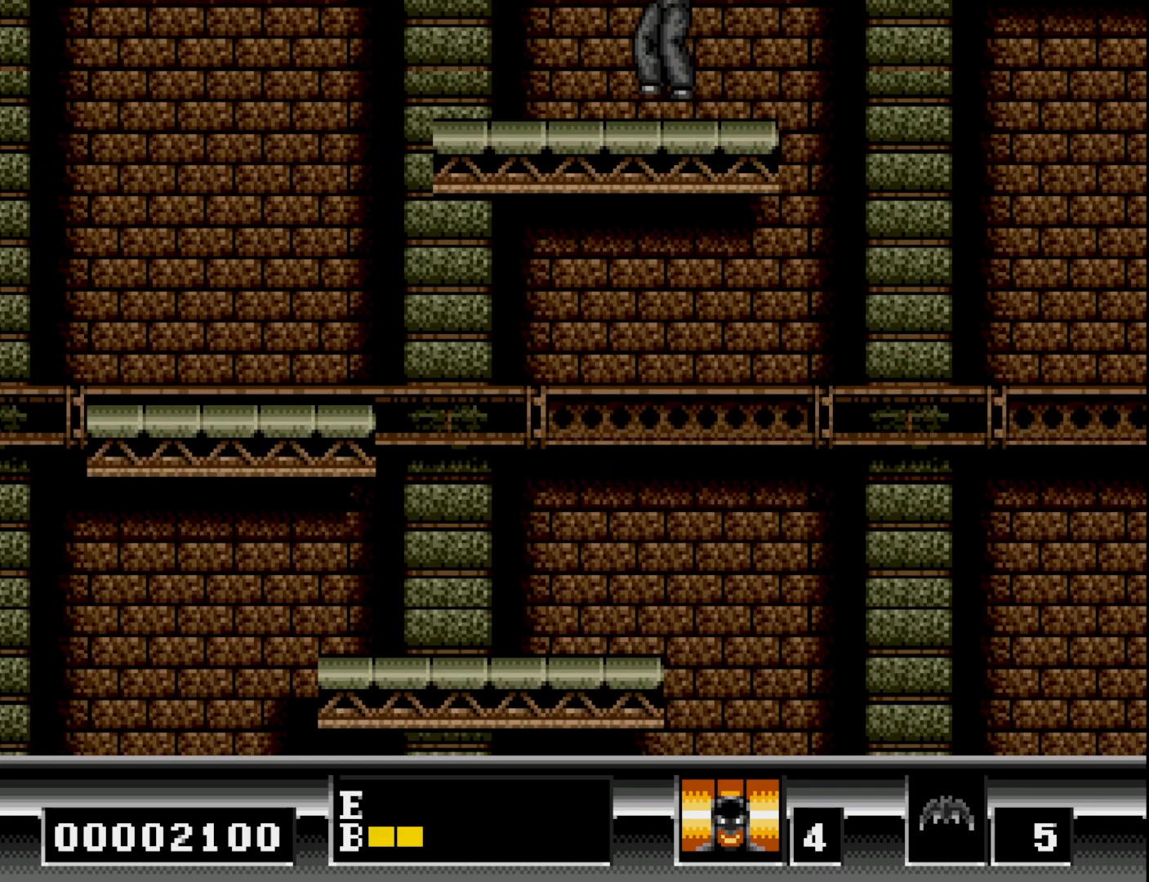
{"buttons": [], "right_stick": "center", "events": []}